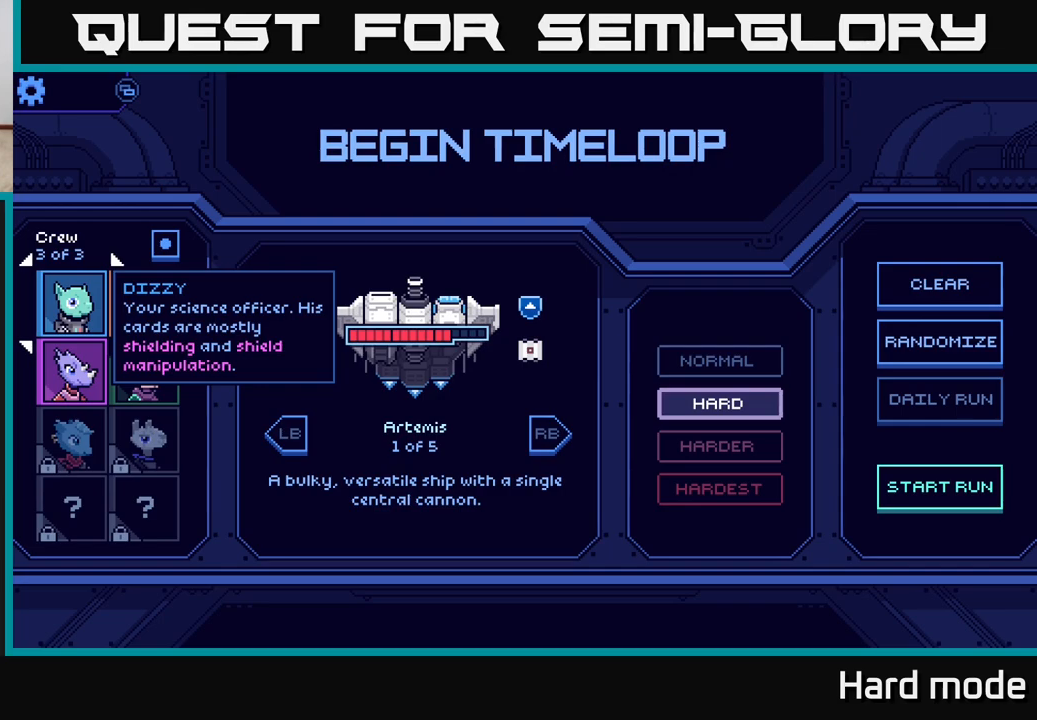
Gameplay with a controller (Xbox layout); each line is a JSON object with the inputs held at the frame after it. "events" lists button and stick changes between this image and that frame as [ms after this image, input, new state], when the widget could be followed in between.
{"buttons": [], "left_stick": "right", "right_stick": "center", "events": [[467, "left_stick", "right"]]}
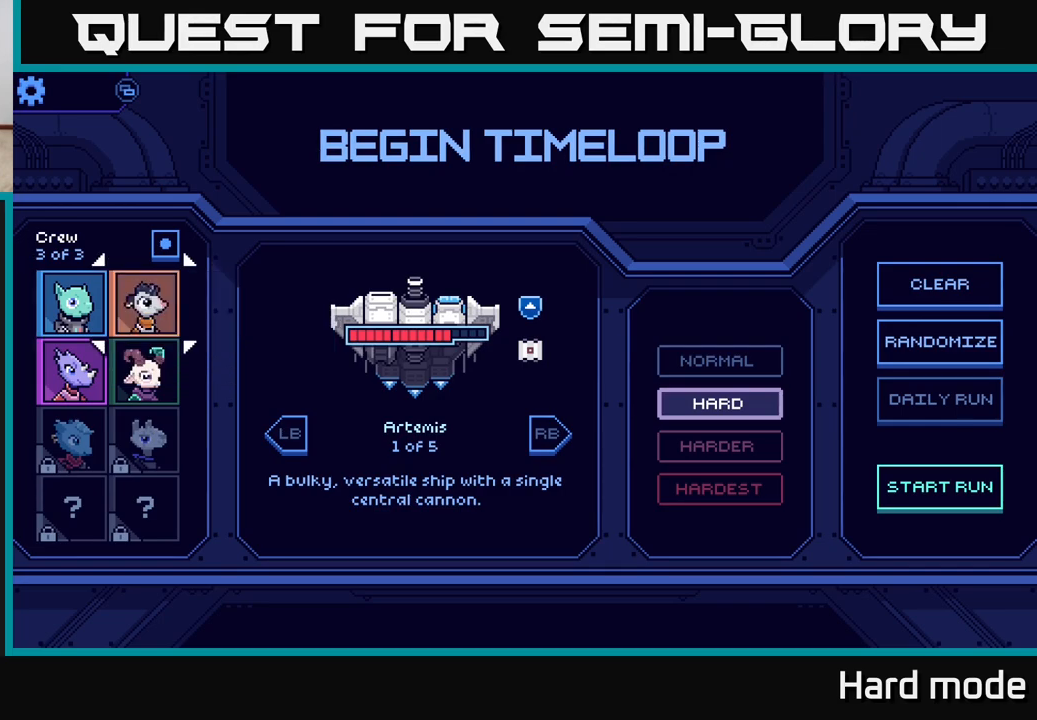
{"buttons": [], "left_stick": "center", "right_stick": "center", "events": [[183, "left_stick", "center"]]}
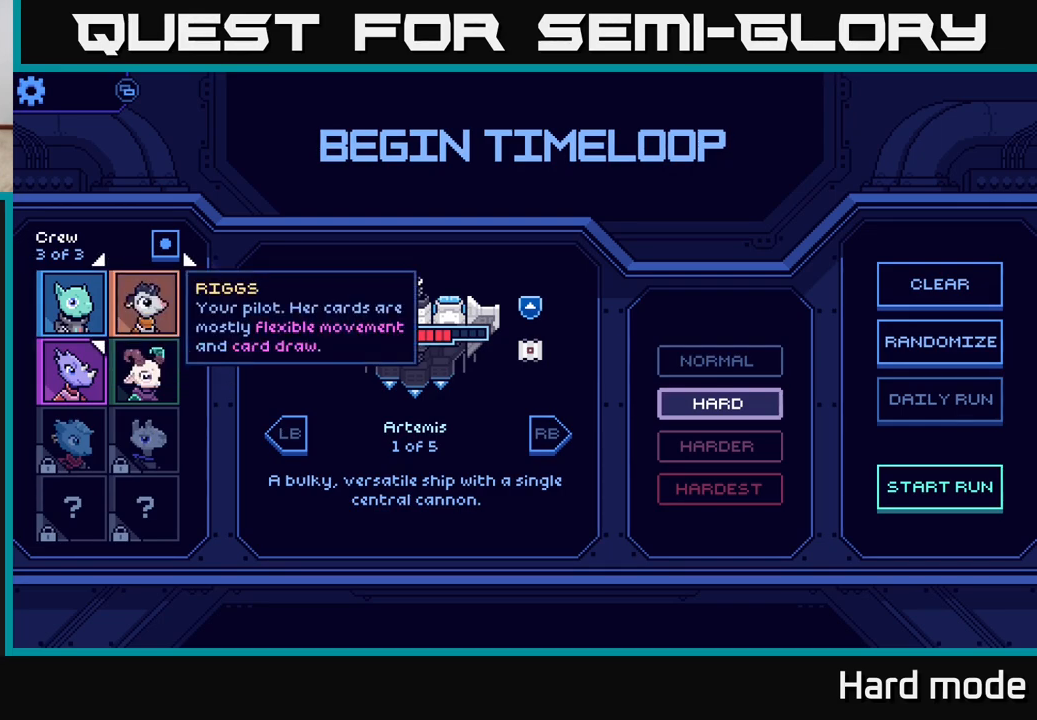
{"buttons": [], "left_stick": "center", "right_stick": "center", "events": []}
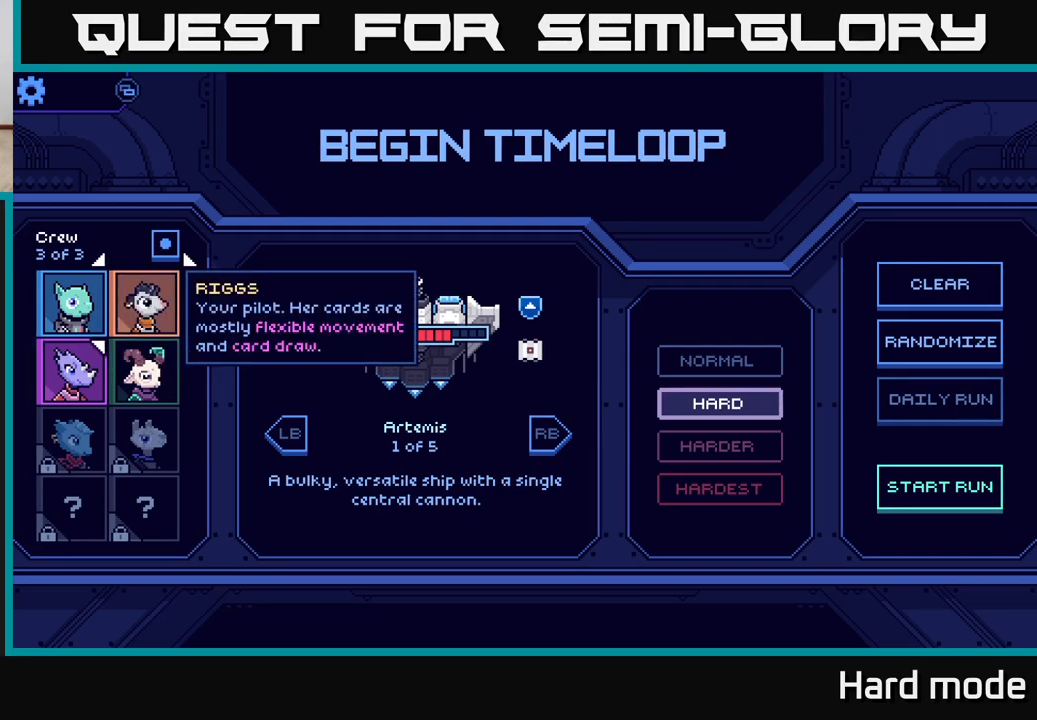
{"buttons": [], "left_stick": "center", "right_stick": "center", "events": [[117, "left_stick", "left"], [317, "left_stick", "center"]]}
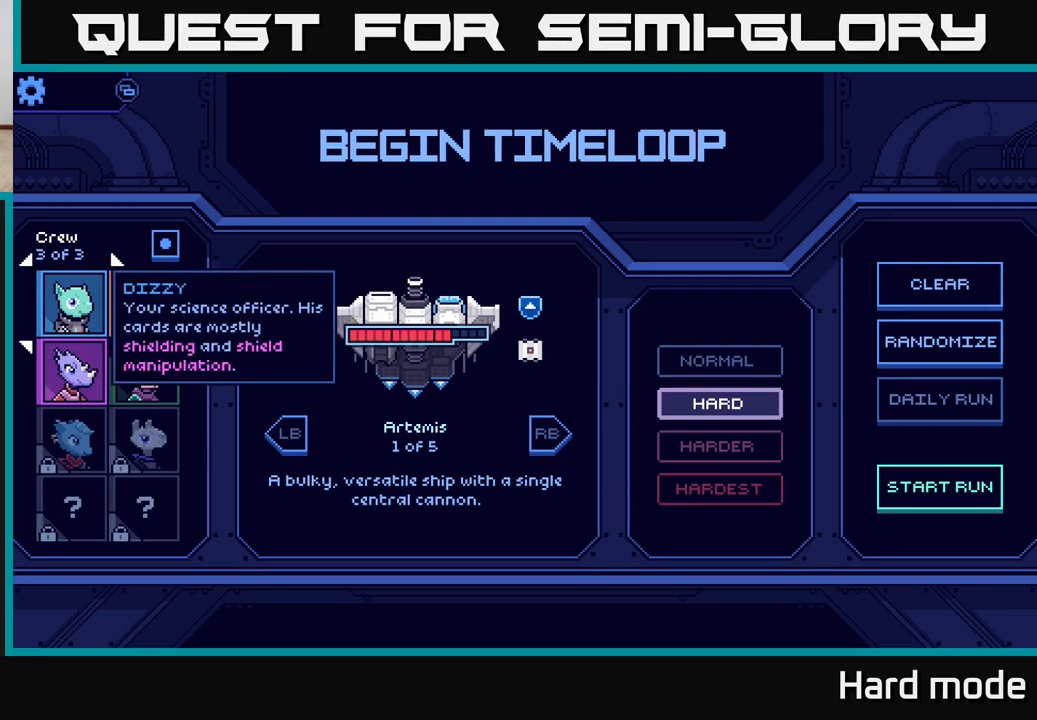
{"buttons": [], "left_stick": "center", "right_stick": "center", "events": [[83, "left_stick", "down"], [283, "left_stick", "center"]]}
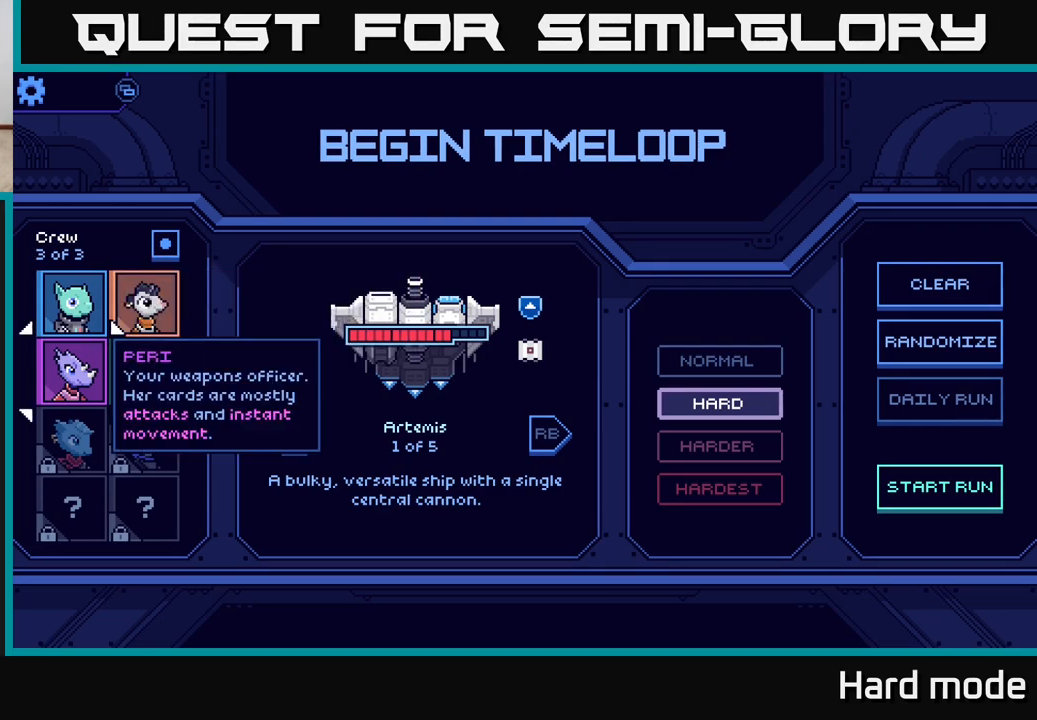
{"buttons": [], "left_stick": "center", "right_stick": "center", "events": []}
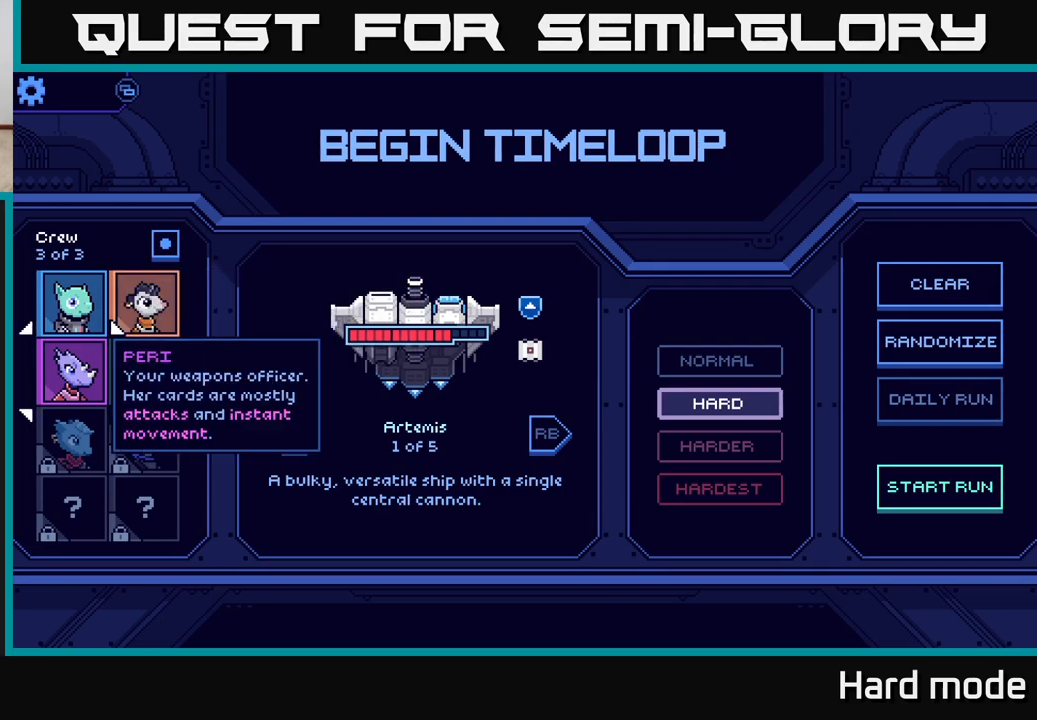
{"buttons": [], "left_stick": "center", "right_stick": "center", "events": [[333, "A", "down"], [417, "A", "up"]]}
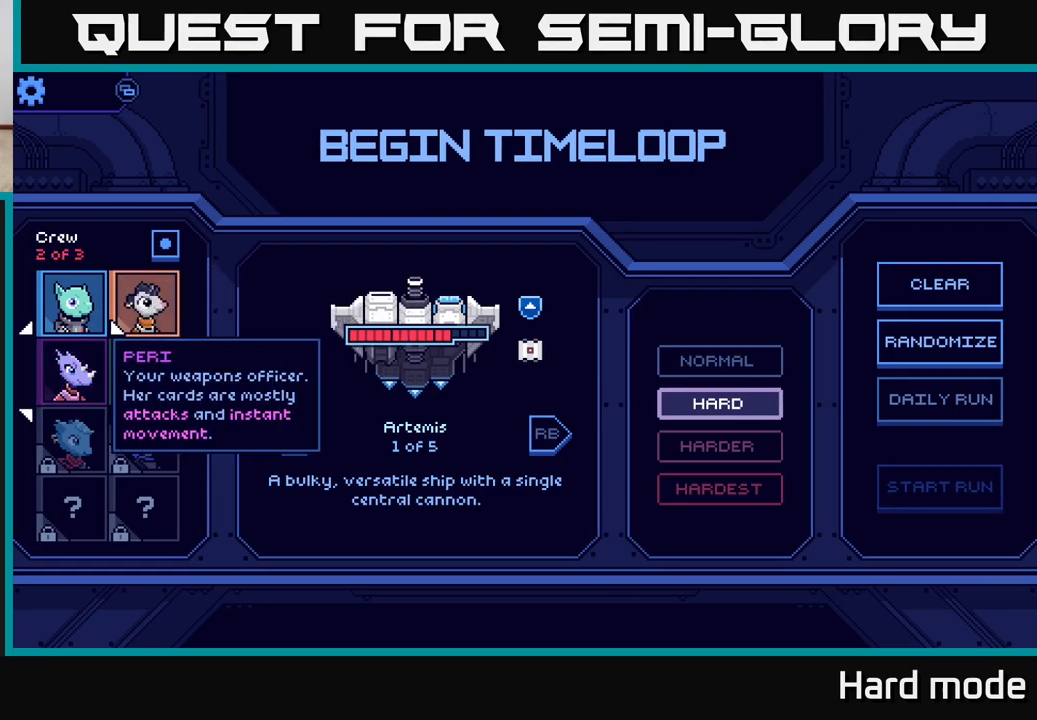
{"buttons": [], "left_stick": "center", "right_stick": "center", "events": [[267, "left_stick", "right"], [450, "left_stick", "center"]]}
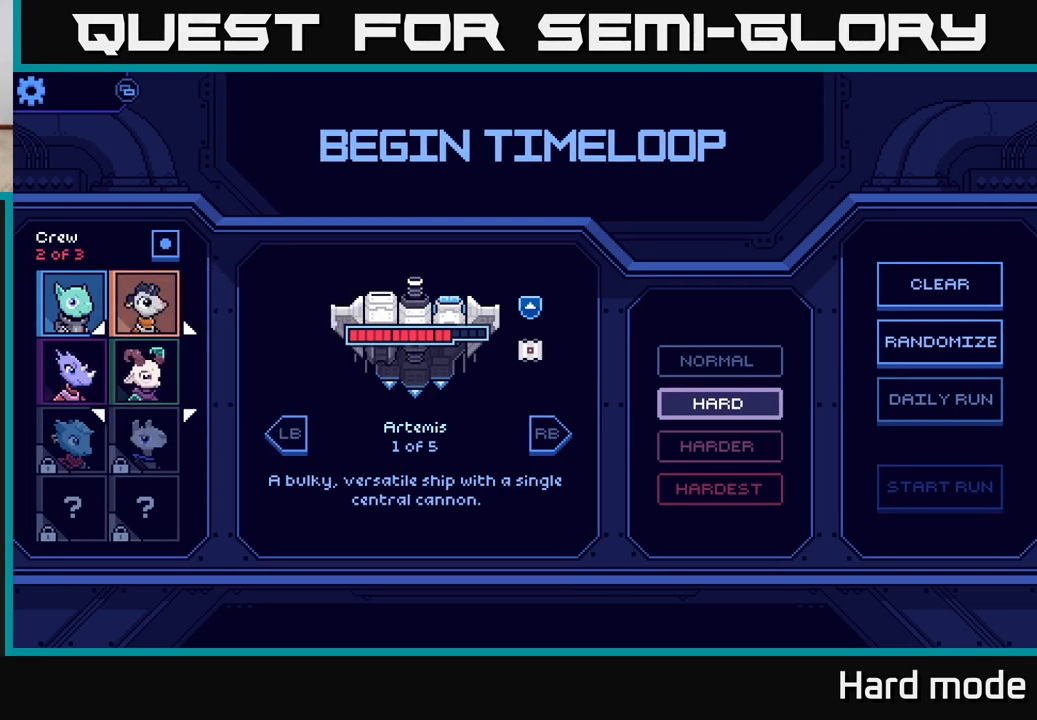
{"buttons": [], "left_stick": "center", "right_stick": "center", "events": [[150, "A", "down"], [267, "A", "up"]]}
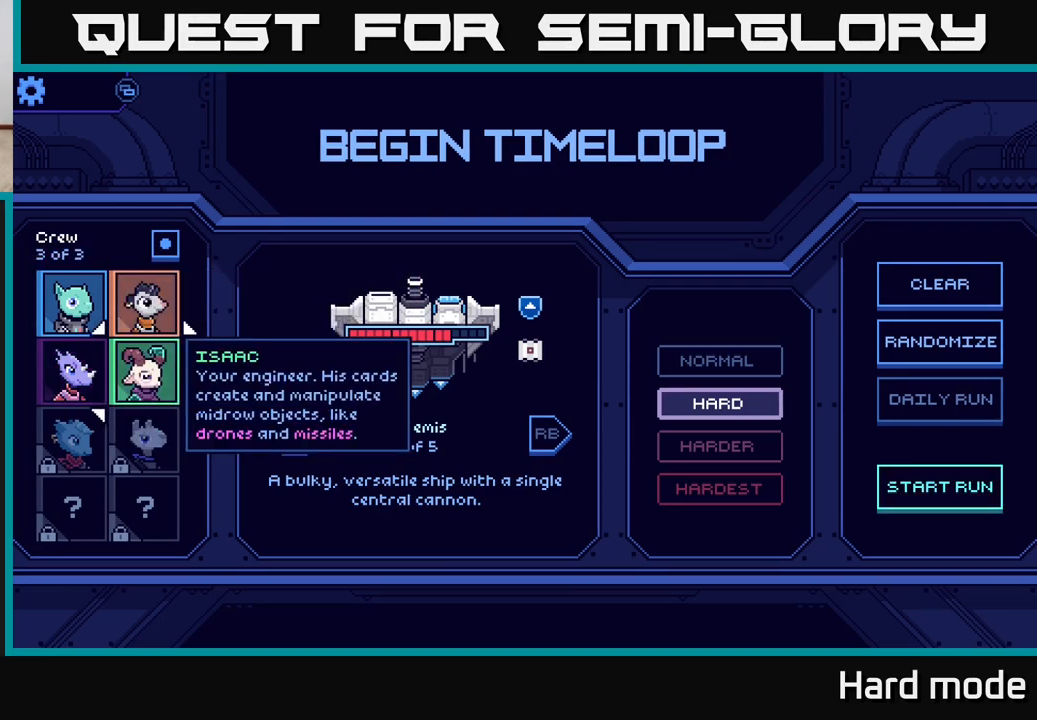
{"buttons": [], "left_stick": "right", "right_stick": "center", "events": [[217, "left_stick", "right"], [350, "left_stick", "center"], [450, "left_stick", "right"]]}
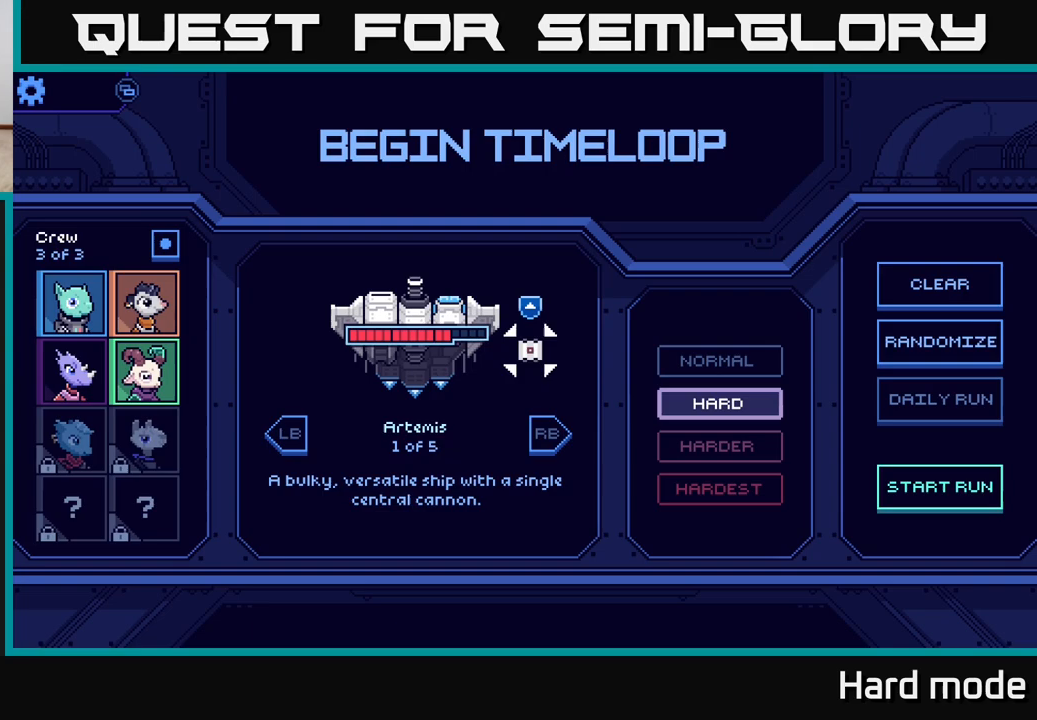
{"buttons": [], "left_stick": "center", "right_stick": "center", "events": [[67, "left_stick", "center"], [217, "left_stick", "right"], [367, "left_stick", "center"]]}
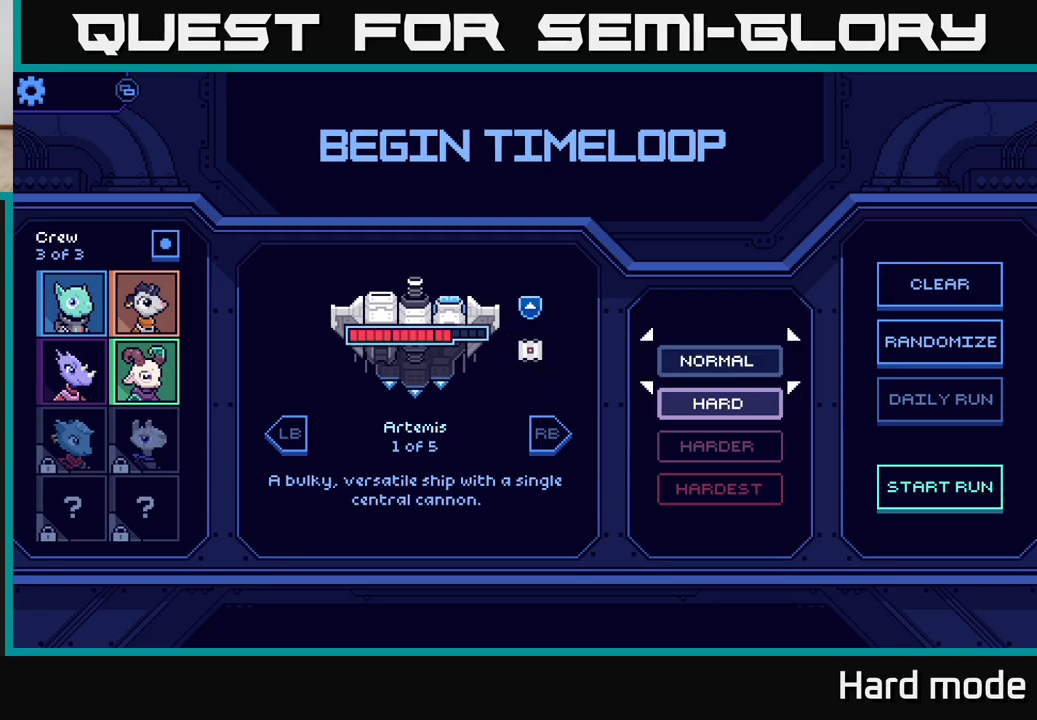
{"buttons": [], "left_stick": "center", "right_stick": "center", "events": []}
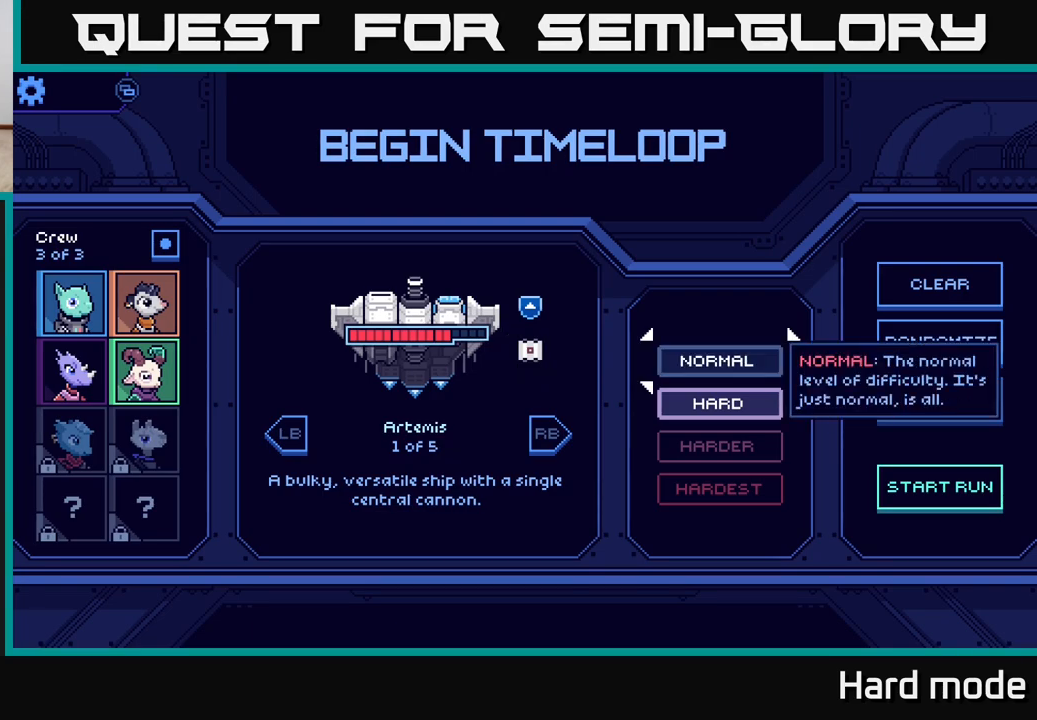
{"buttons": [], "left_stick": "center", "right_stick": "center", "events": [[267, "left_stick", "down"], [450, "left_stick", "center"]]}
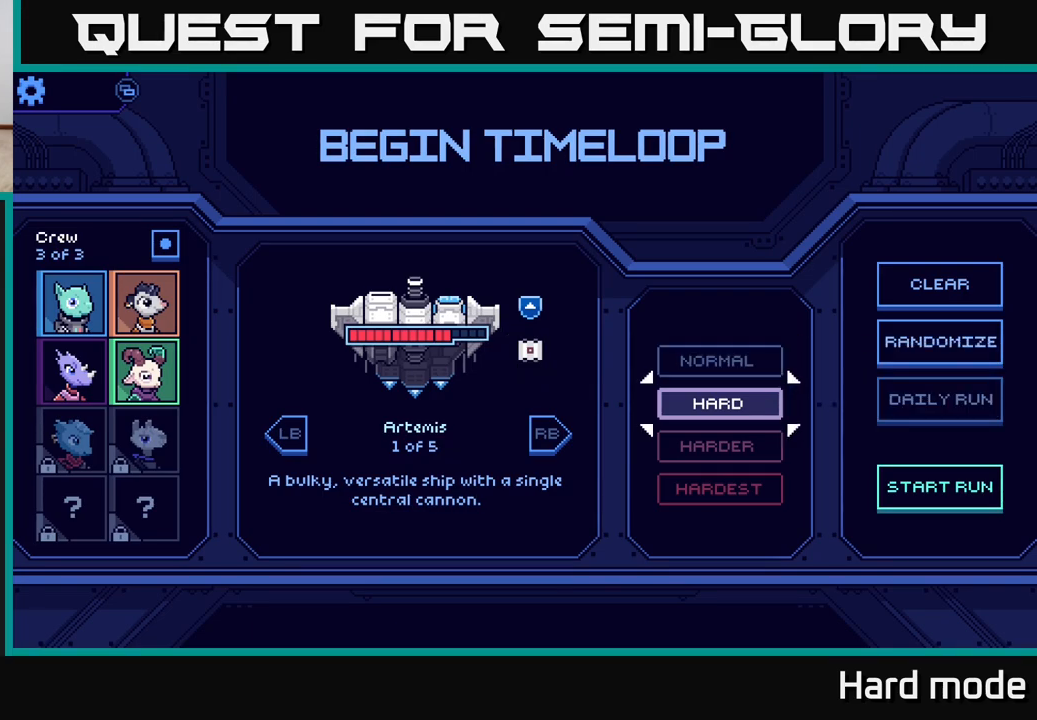
{"buttons": [], "left_stick": "center", "right_stick": "center", "events": [[83, "A", "down"], [167, "A", "up"]]}
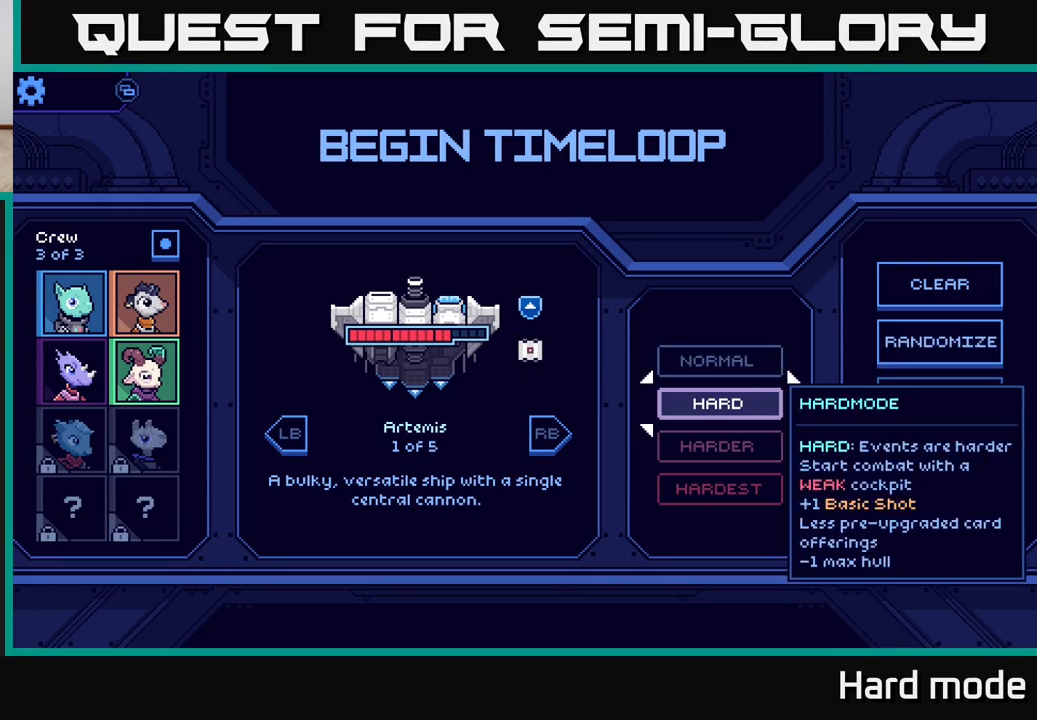
{"buttons": [], "left_stick": "up", "right_stick": "center", "events": [[450, "left_stick", "up"]]}
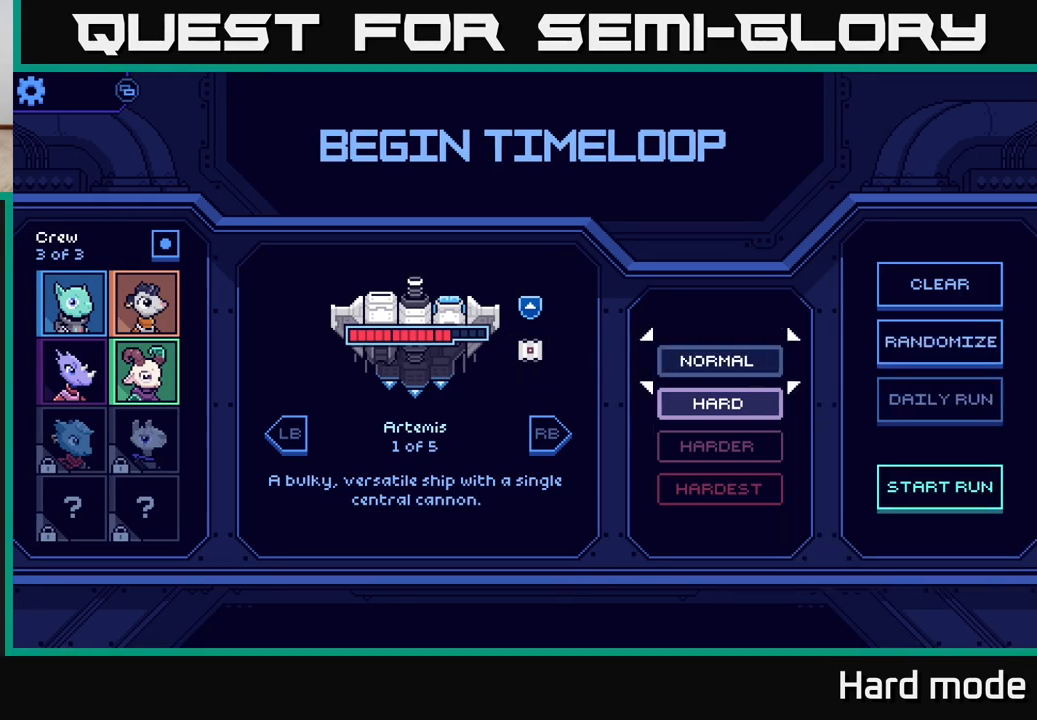
{"buttons": [], "left_stick": "down", "right_stick": "center", "events": [[117, "left_stick", "center"], [400, "left_stick", "down"]]}
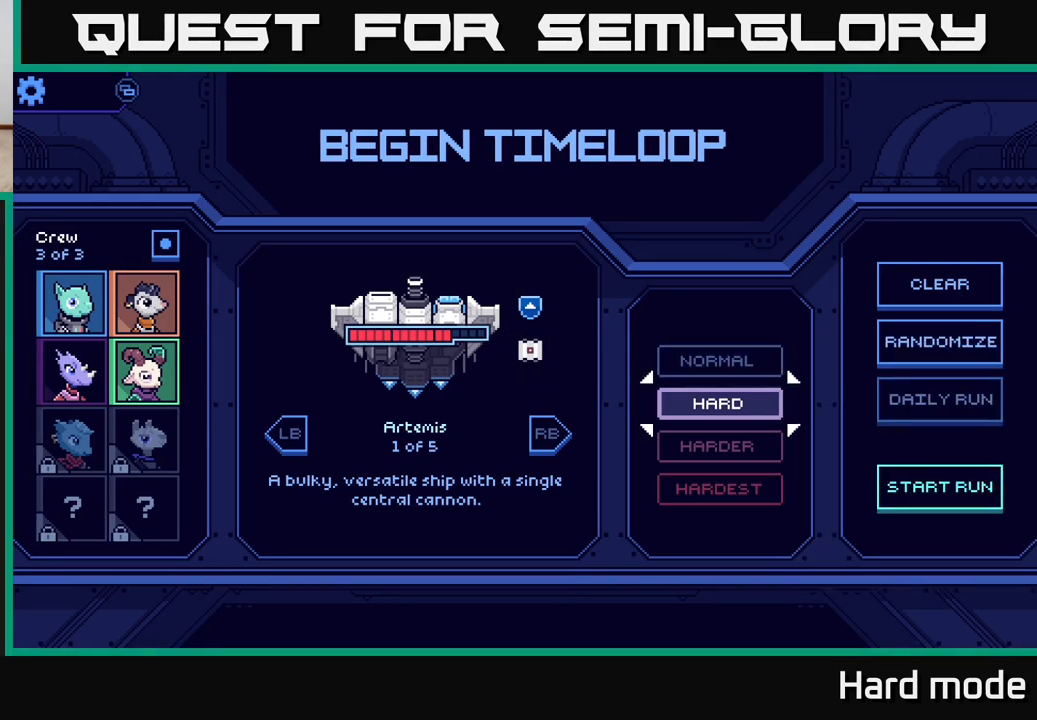
{"buttons": [], "left_stick": "center", "right_stick": "center", "events": [[83, "left_stick", "center"], [167, "left_stick", "right"], [367, "left_stick", "center"]]}
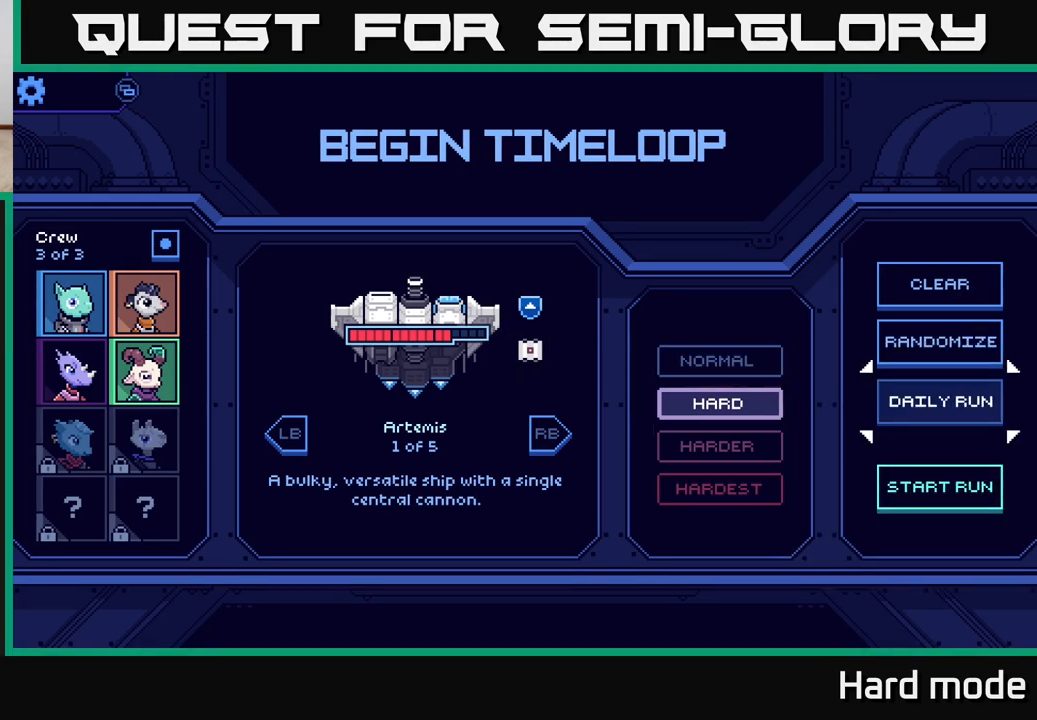
{"buttons": [], "left_stick": "center", "right_stick": "center", "events": [[50, "left_stick", "down"], [233, "left_stick", "center"], [400, "A", "down"], [483, "A", "up"]]}
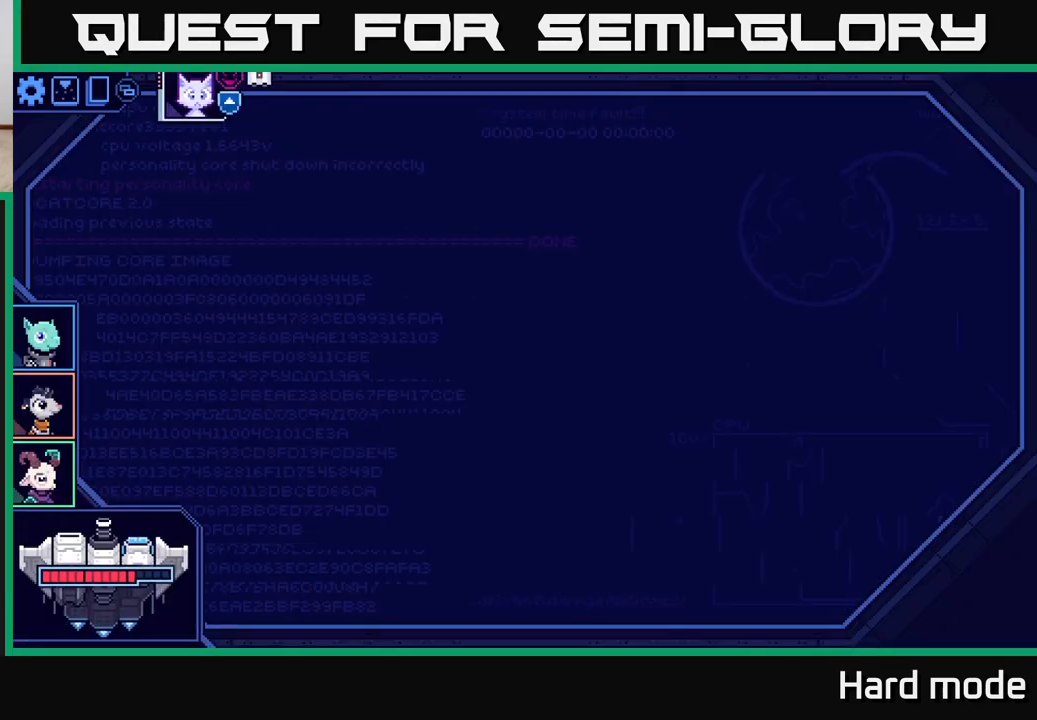
{"buttons": [], "left_stick": "center", "right_stick": "center", "events": []}
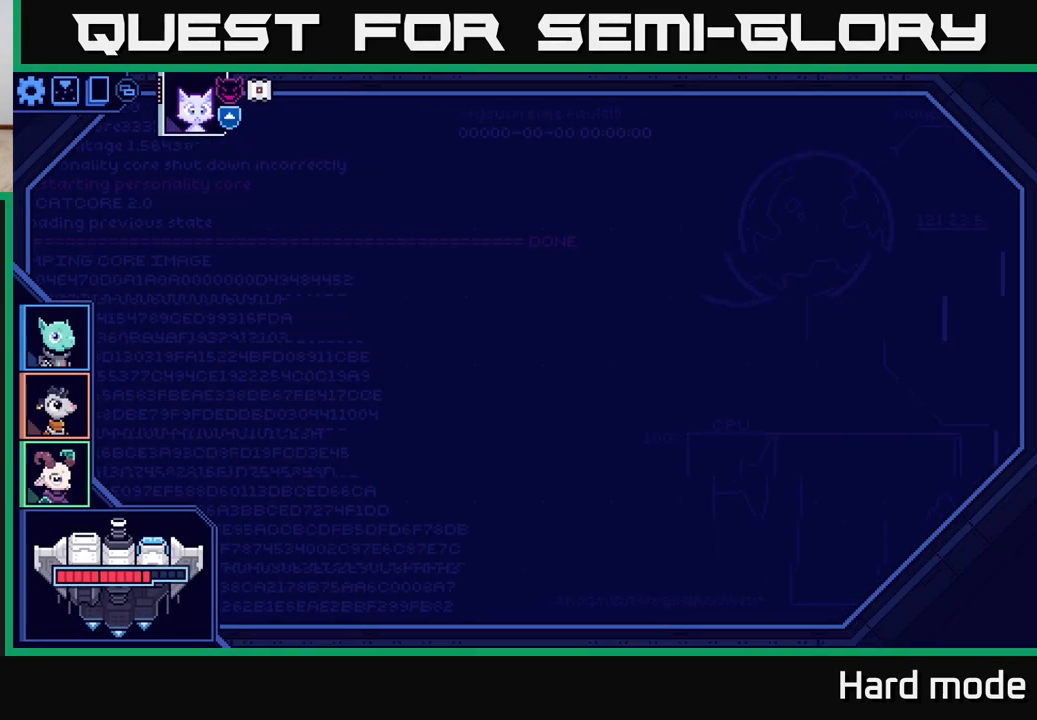
{"buttons": [], "left_stick": "center", "right_stick": "center", "events": []}
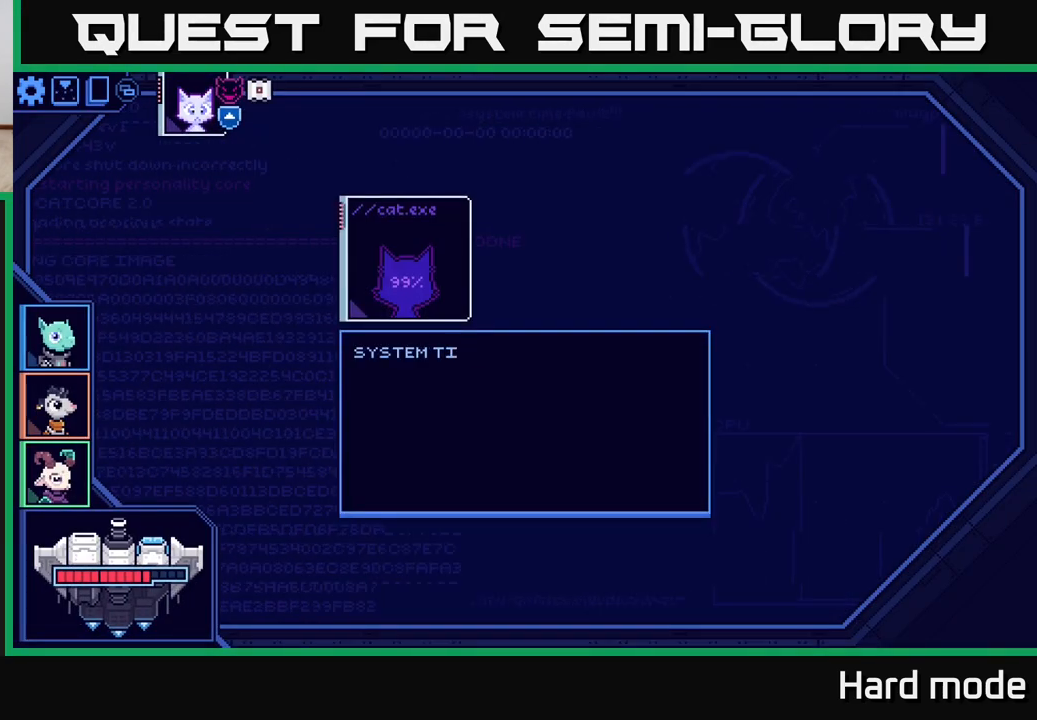
{"buttons": [], "left_stick": "center", "right_stick": "center", "events": []}
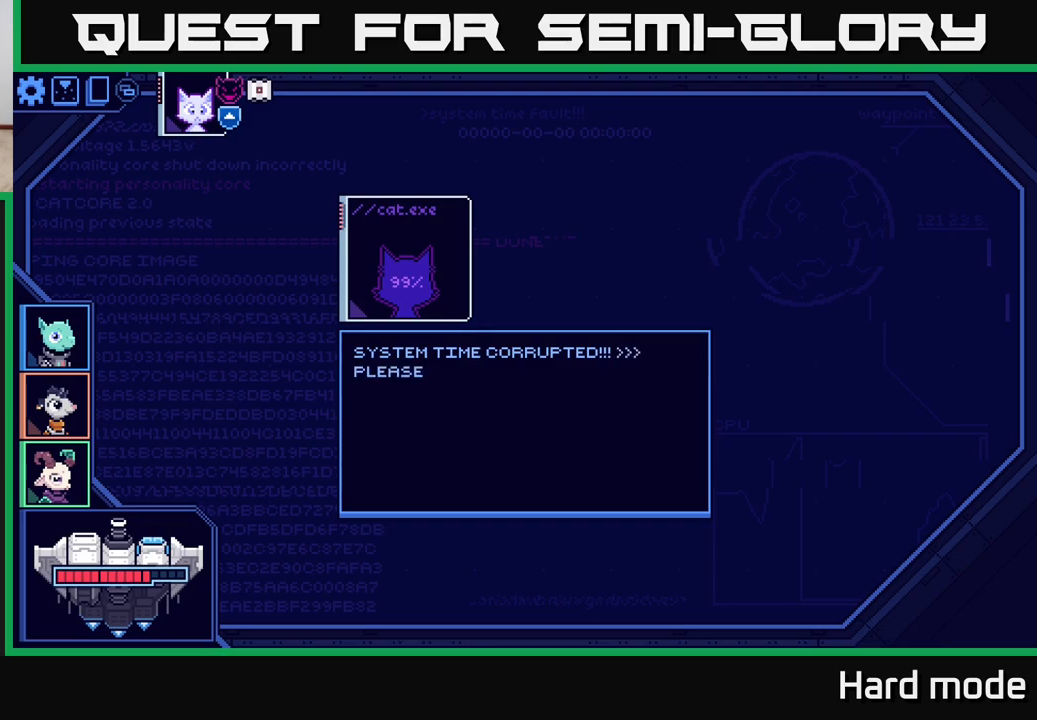
{"buttons": [], "left_stick": "center", "right_stick": "center", "events": [[150, "A", "down"], [233, "A", "up"]]}
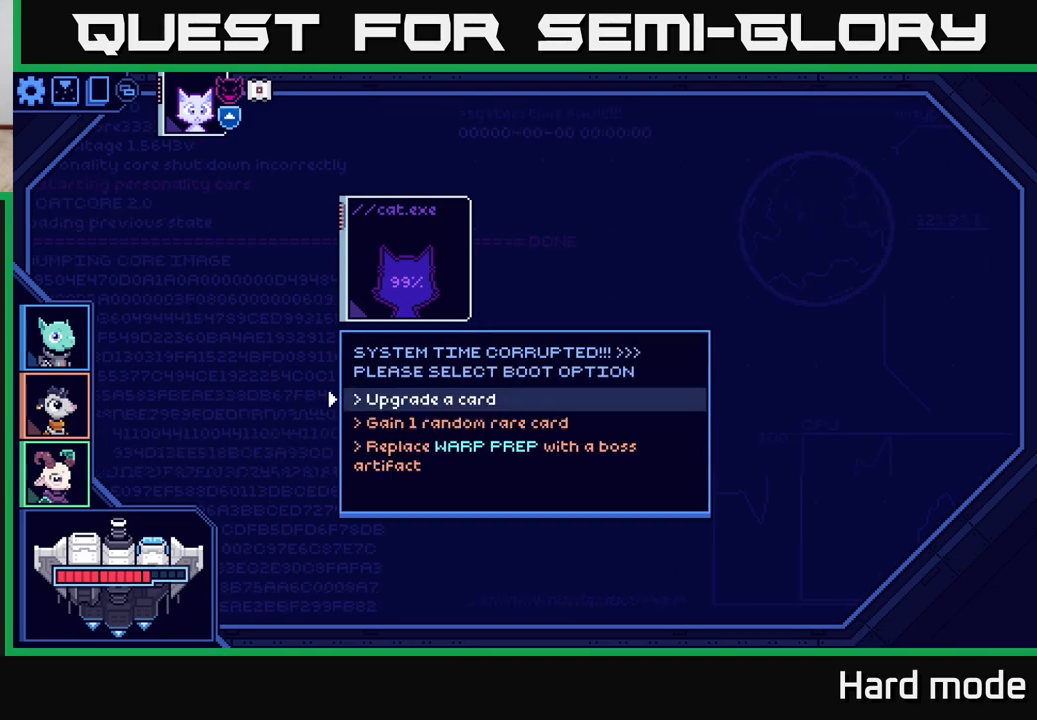
{"buttons": [], "left_stick": "center", "right_stick": "center", "events": [[33, "A", "down"], [117, "A", "up"]]}
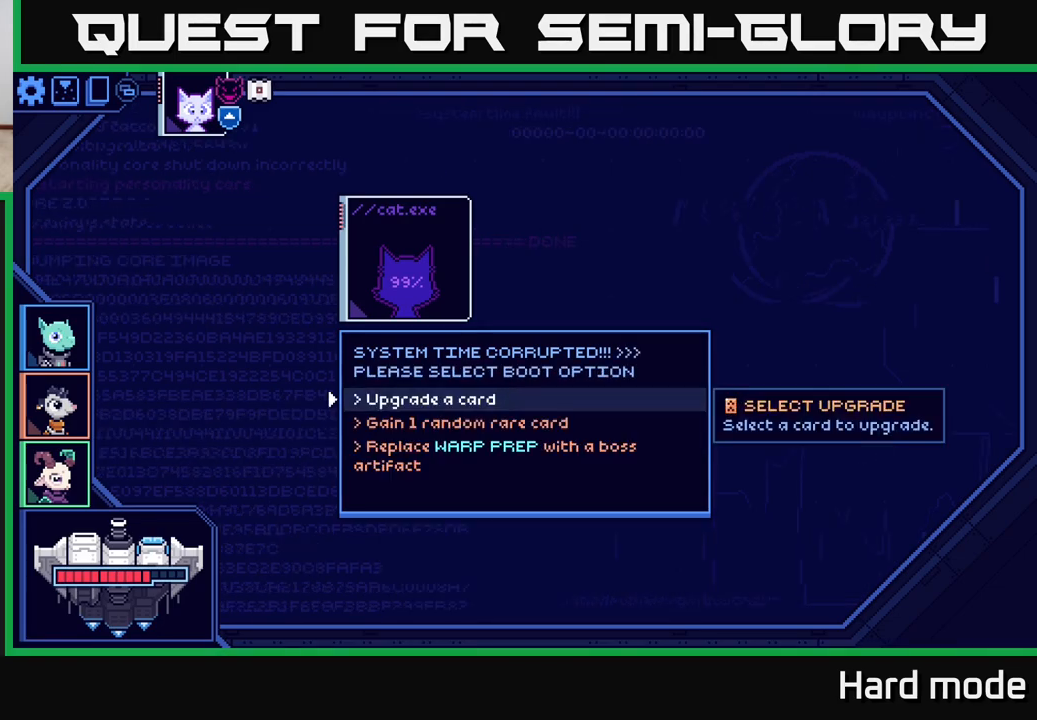
{"buttons": [], "left_stick": "center", "right_stick": "center", "events": []}
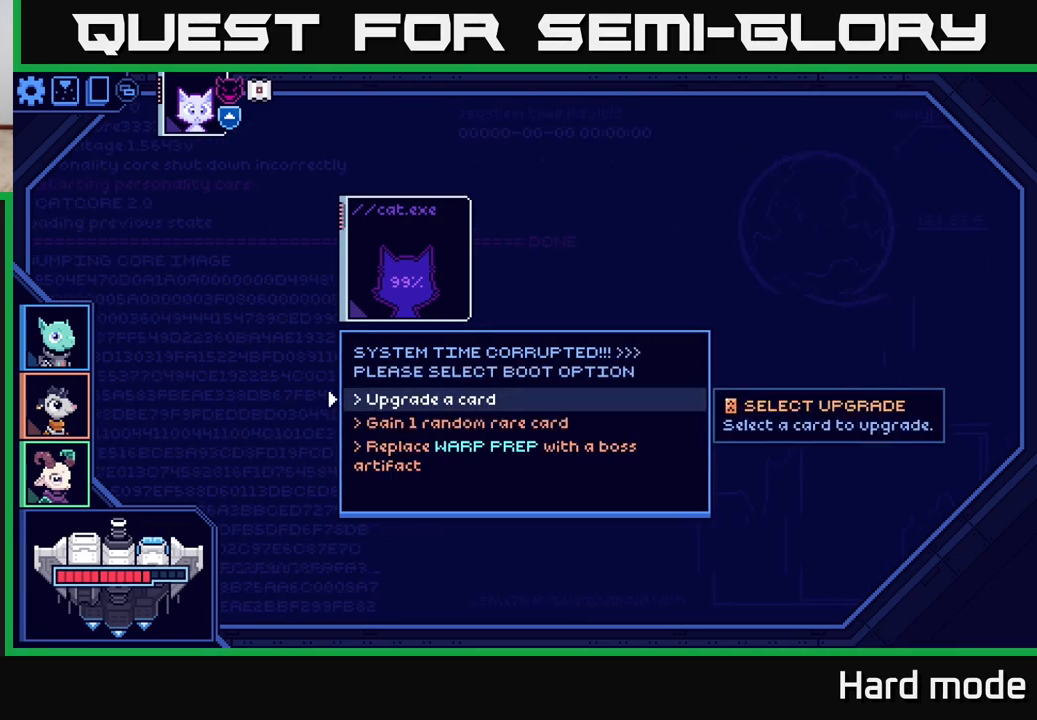
{"buttons": [], "left_stick": "center", "right_stick": "center", "events": []}
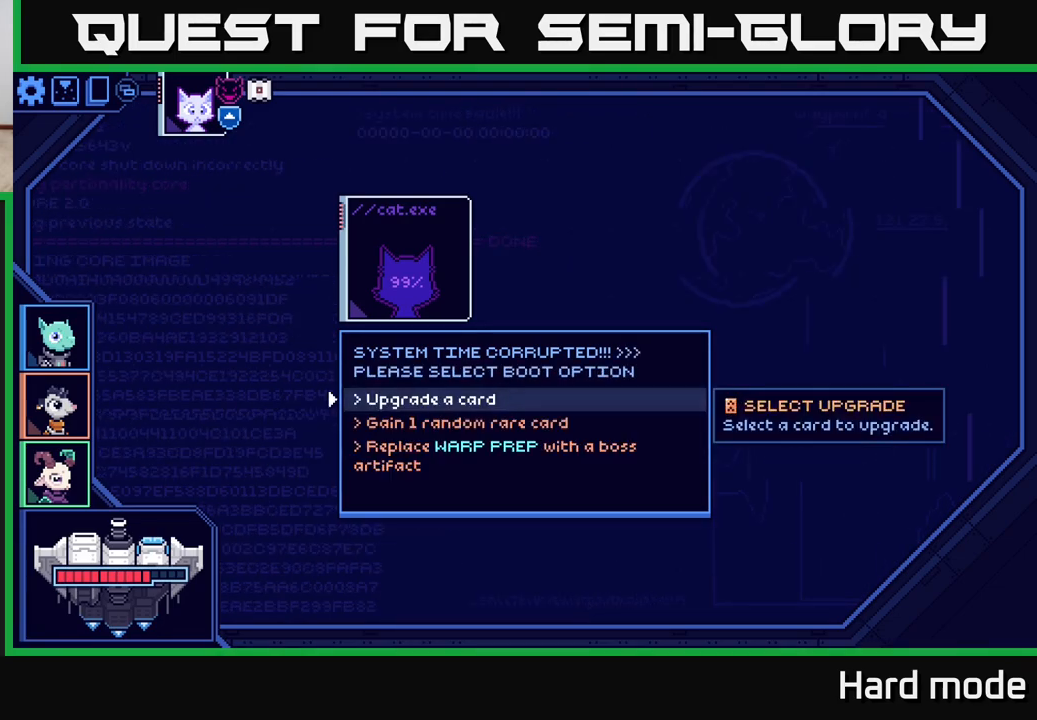
{"buttons": [], "left_stick": "center", "right_stick": "center", "events": []}
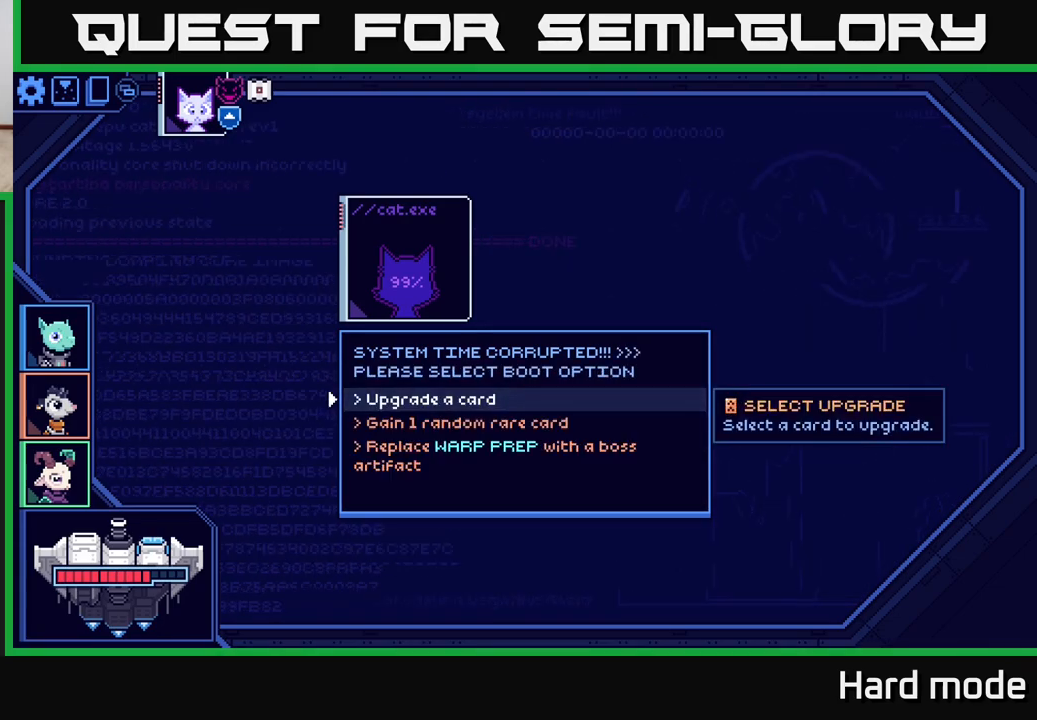
{"buttons": [], "left_stick": "center", "right_stick": "center", "events": []}
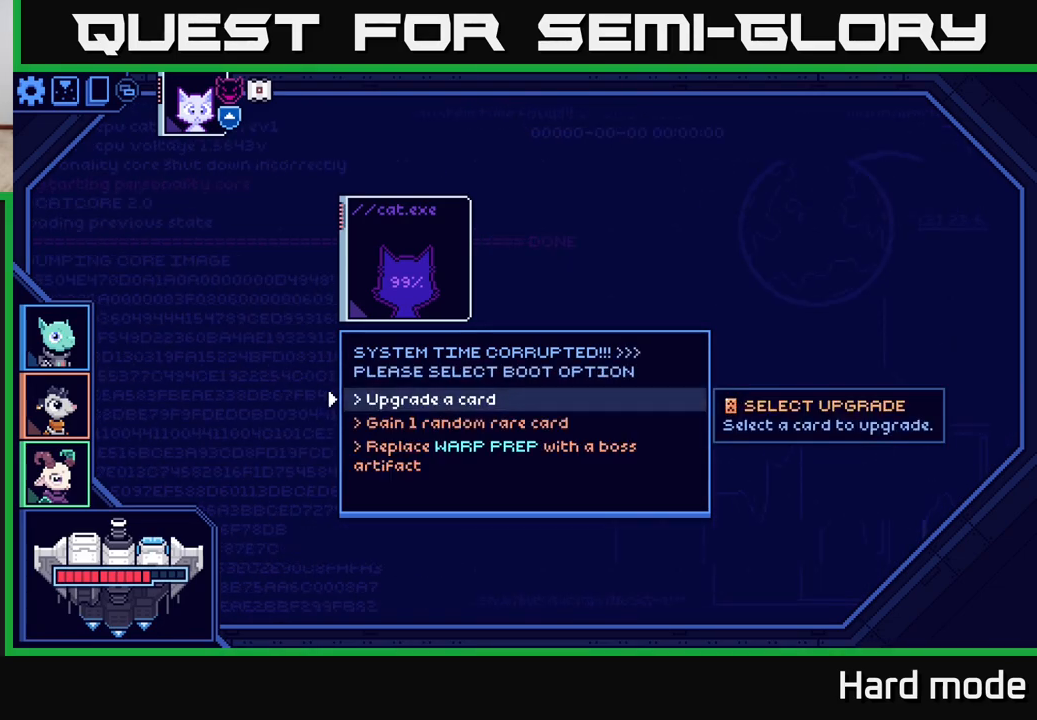
{"buttons": [], "left_stick": "center", "right_stick": "center", "events": [[300, "left_stick", "down"], [467, "left_stick", "center"]]}
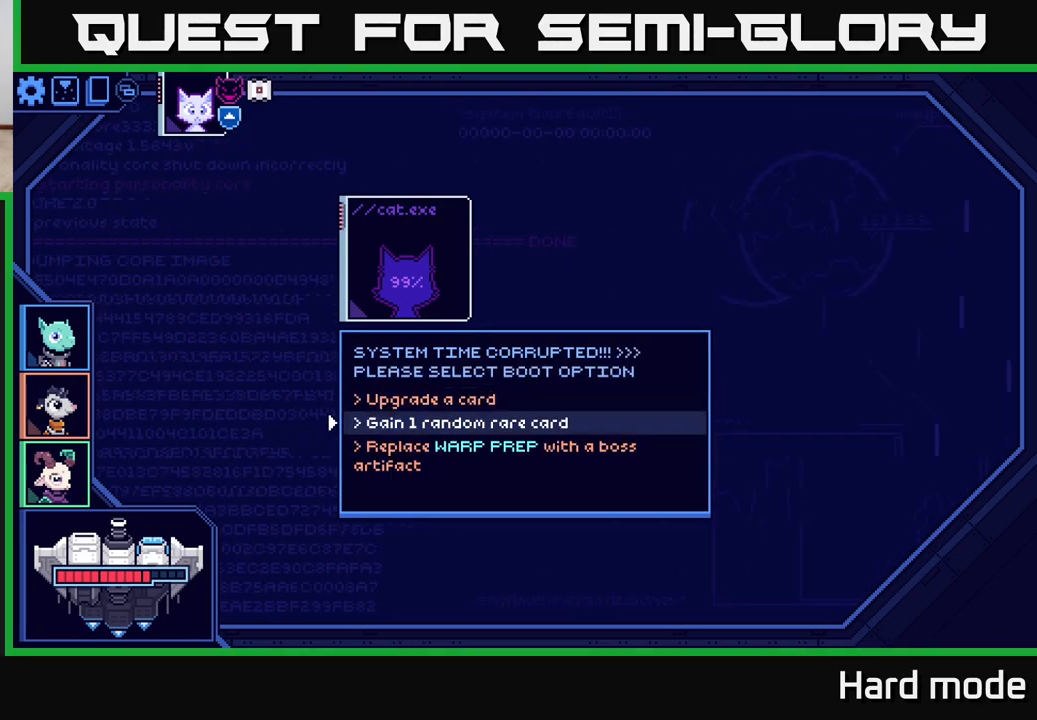
{"buttons": [], "left_stick": "center", "right_stick": "center", "events": [[100, "left_stick", "down"], [283, "left_stick", "center"]]}